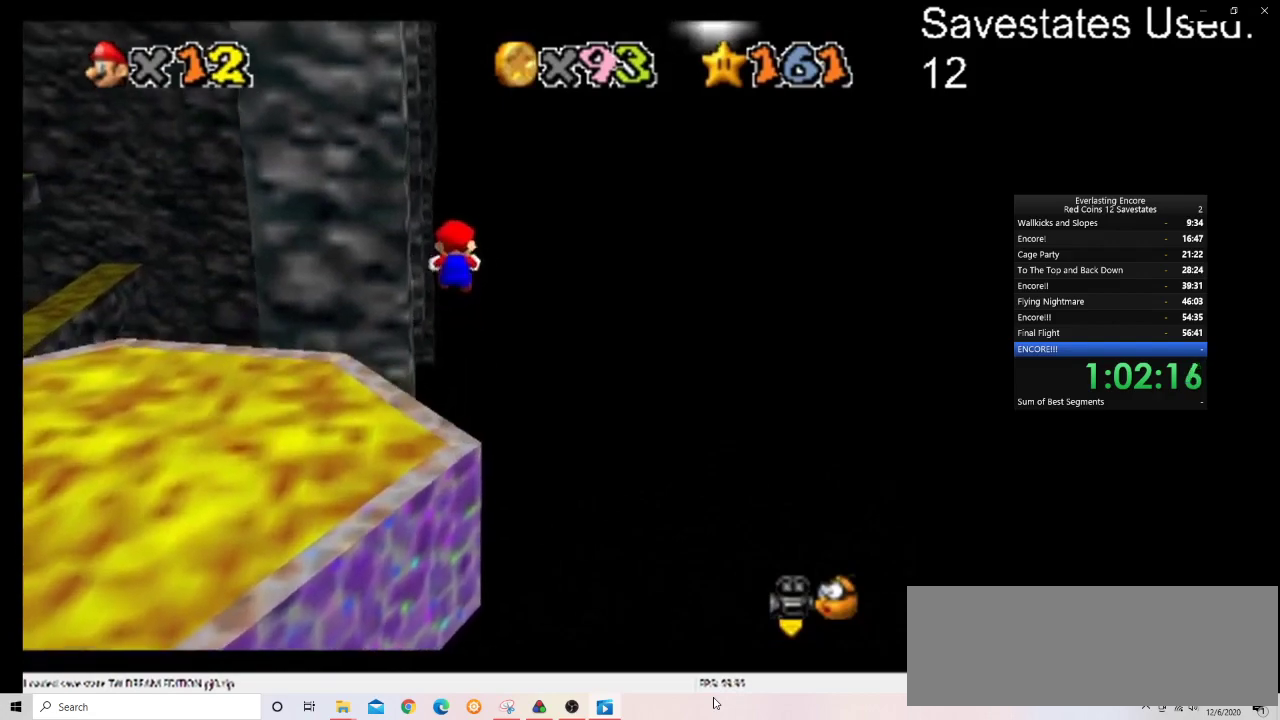
Gameplay with a controller (Nintendo layout); each line is a JSON object with the inputs held at the frame after it (dt_ms = milliseconds from this image to that frame). "events" lists button and stick changes between this image and that frame as [ms after this image, input, new state], when the widget could be followed in between. Not read: B L3 R3.
{"dt_ms": 400, "buttons": ["Z"], "left_stick": "down", "events": [[33, "left_stick", "center"], [300, "A", "up"], [400, "left_stick", "down"]]}
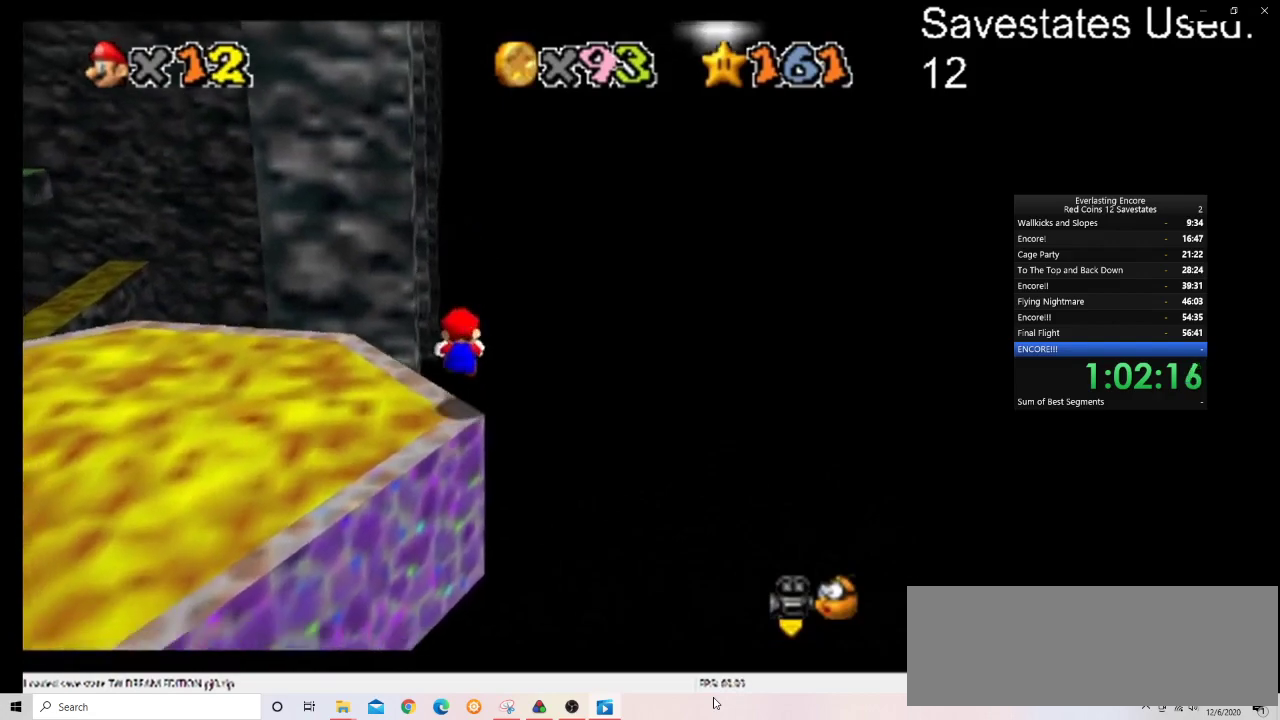
{"dt_ms": 400, "buttons": ["A", "Z"], "left_stick": "up-left", "events": [[200, "A", "down"], [300, "left_stick", "center"], [400, "left_stick", "up-left"]]}
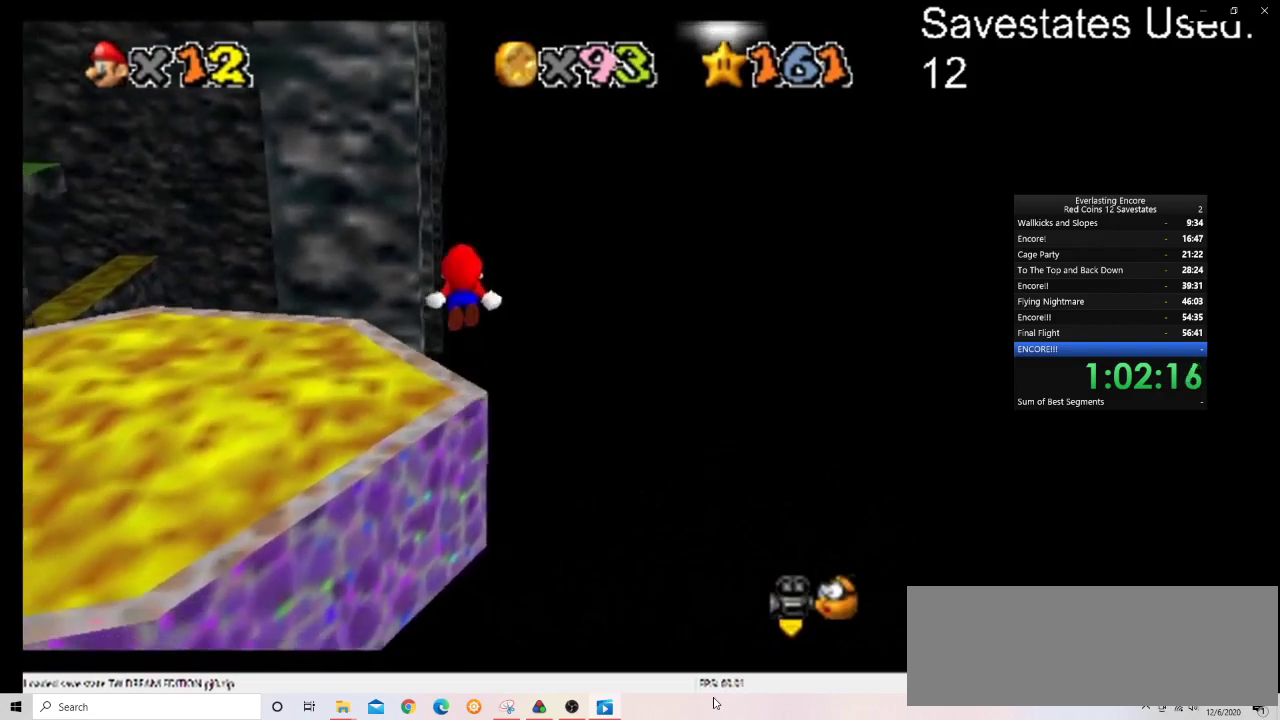
{"dt_ms": 600, "buttons": ["A", "Z"], "left_stick": "center", "events": [[200, "left_stick", "center"], [300, "left_stick", "up-left"], [467, "left_stick", "center"]]}
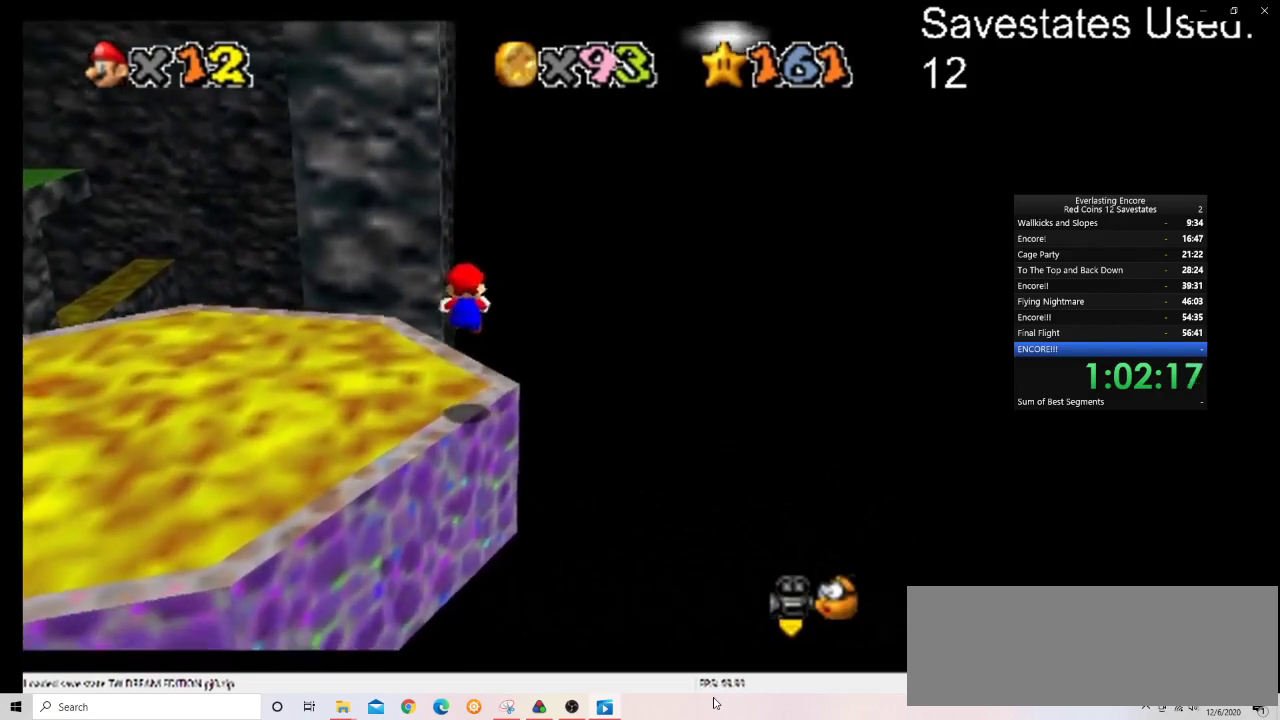
{"dt_ms": 500, "buttons": ["A", "Z"], "left_stick": "up-left", "events": [[100, "A", "up"], [300, "A", "down"], [367, "left_stick", "up-left"]]}
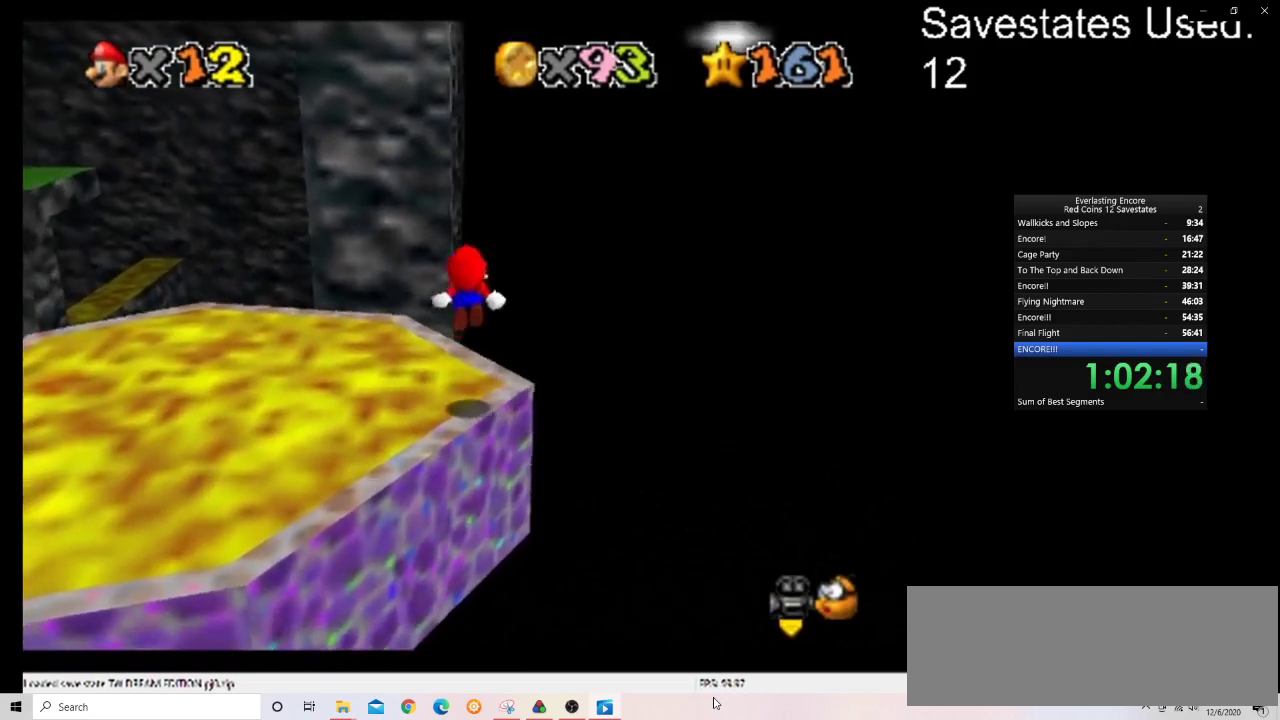
{"dt_ms": 400, "buttons": ["A", "Z"], "left_stick": "up", "events": [[167, "left_stick", "center"], [333, "left_stick", "up"]]}
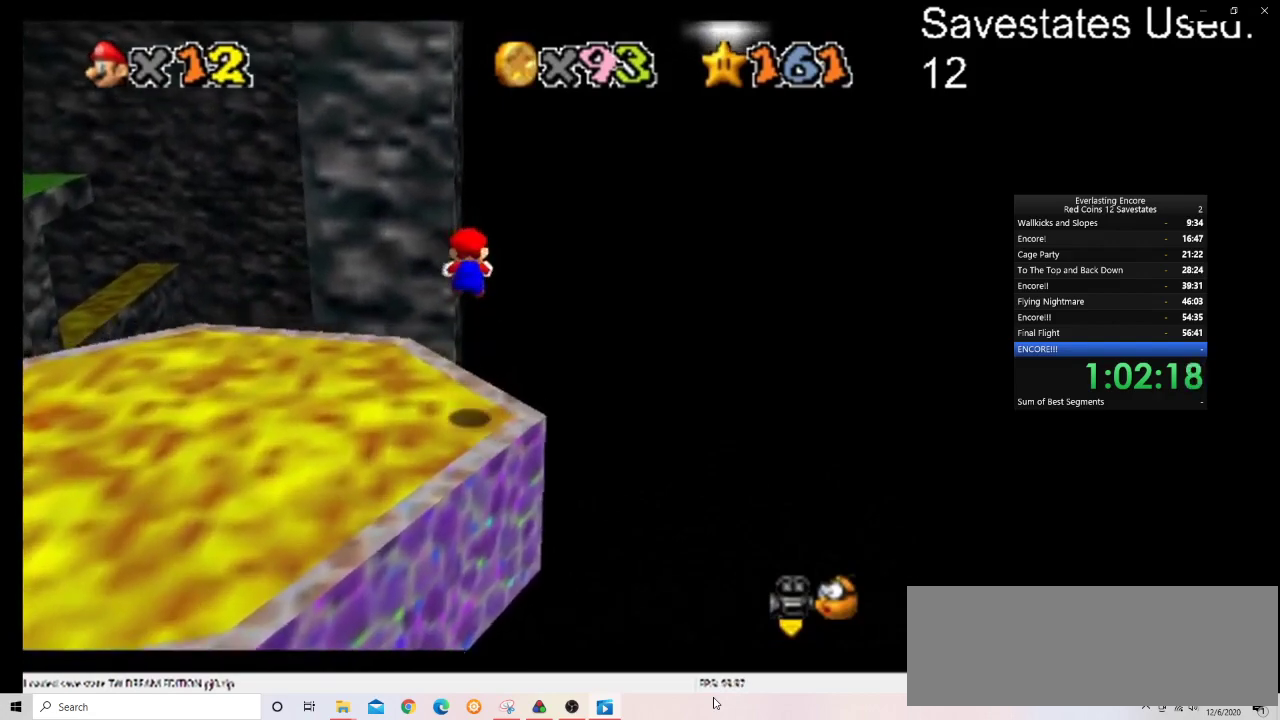
{"dt_ms": 600, "buttons": ["A", "Z"], "left_stick": "up", "events": [[233, "A", "up"], [333, "left_stick", "up-left"], [467, "A", "down"], [500, "left_stick", "up"]]}
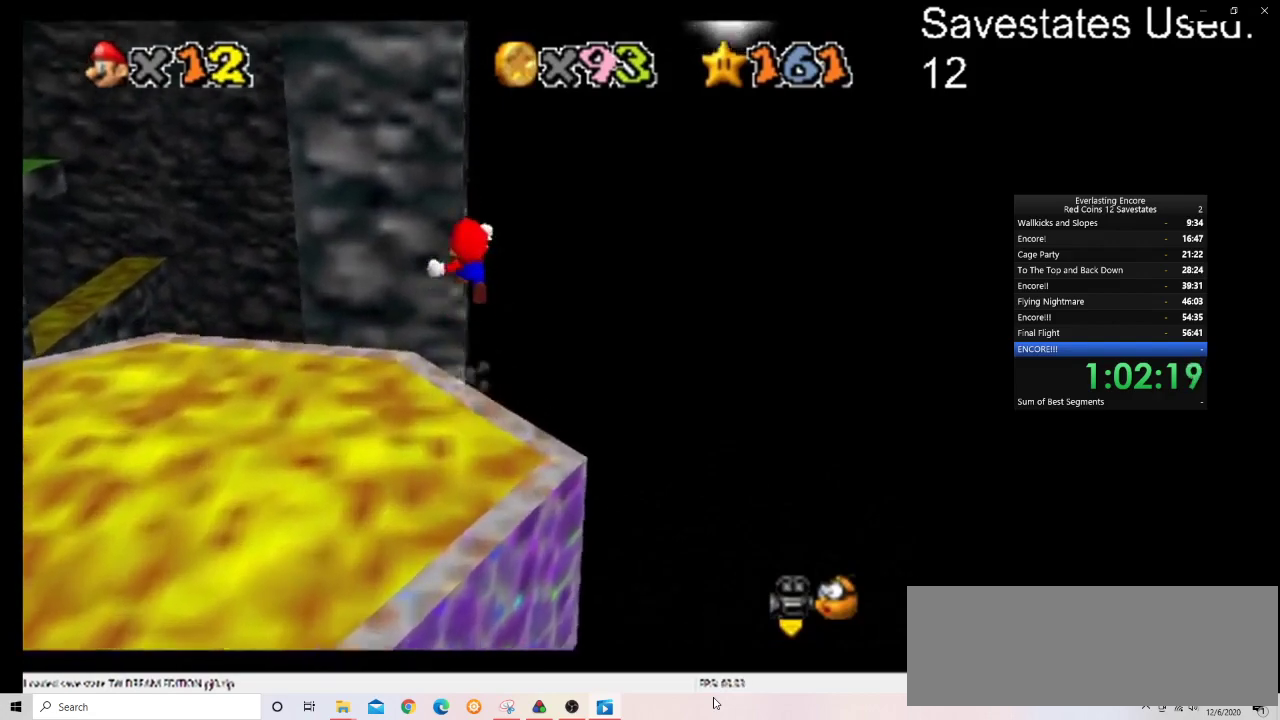
{"dt_ms": 400, "buttons": [], "left_stick": "up", "events": [[333, "A", "up"], [333, "Z", "up"]]}
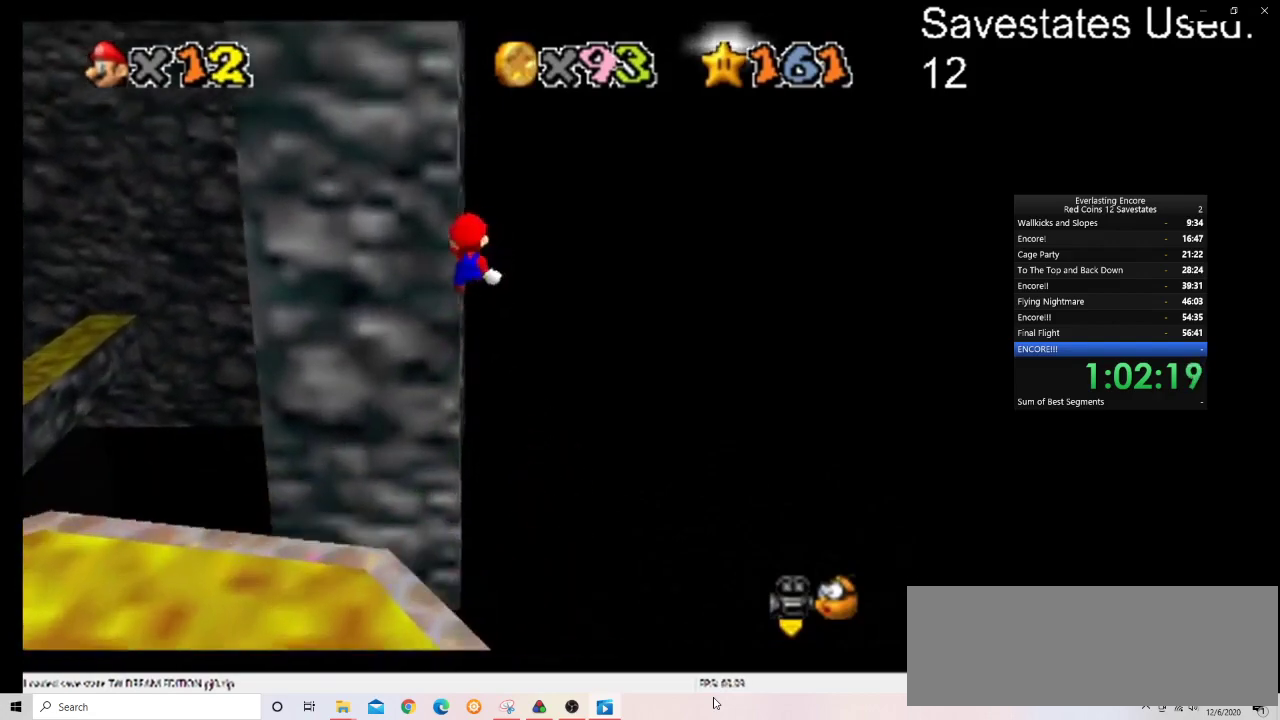
{"dt_ms": 700, "buttons": [], "left_stick": "up", "events": [[100, "left_stick", "up-right"], [200, "C_DOWN", "down"], [200, "C_RIGHT", "down"], [200, "left_stick", "up"], [300, "left_stick", "up-left"], [333, "C_DOWN", "up"], [333, "C_RIGHT", "up"], [400, "left_stick", "up"]]}
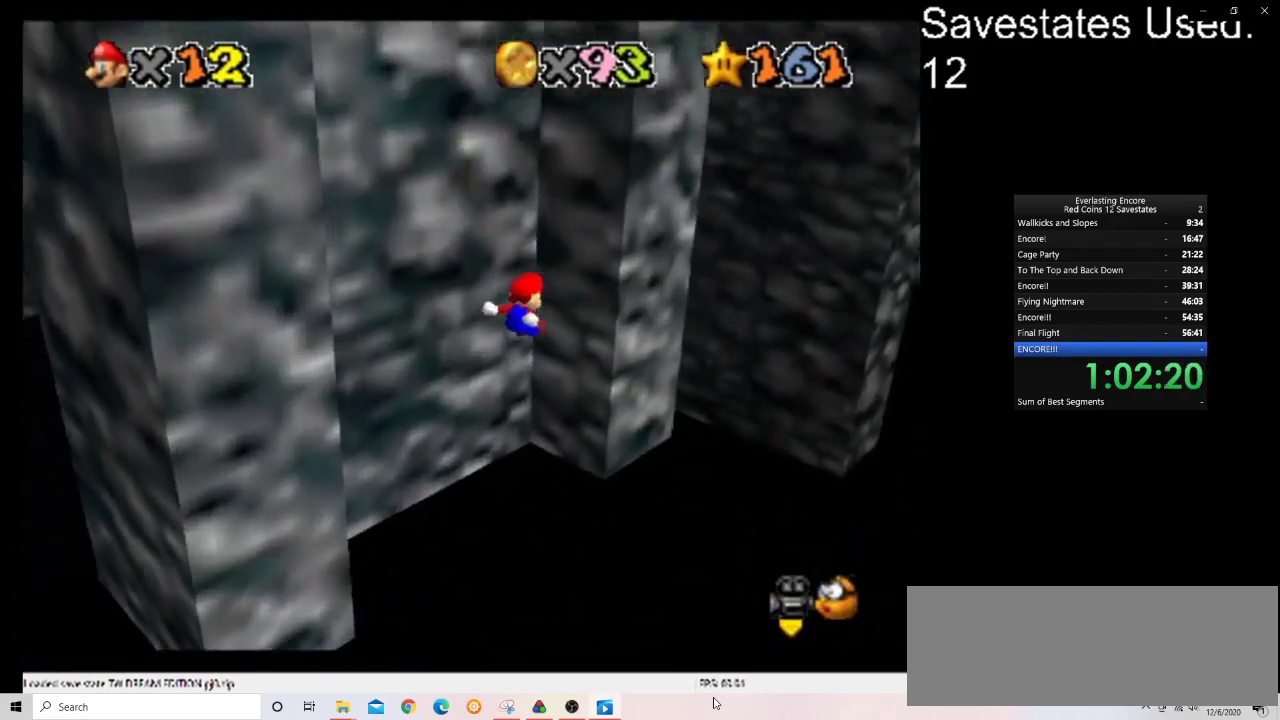
{"dt_ms": 400, "buttons": ["A"], "left_stick": "down-left", "events": [[267, "A", "down"], [300, "left_stick", "down-left"]]}
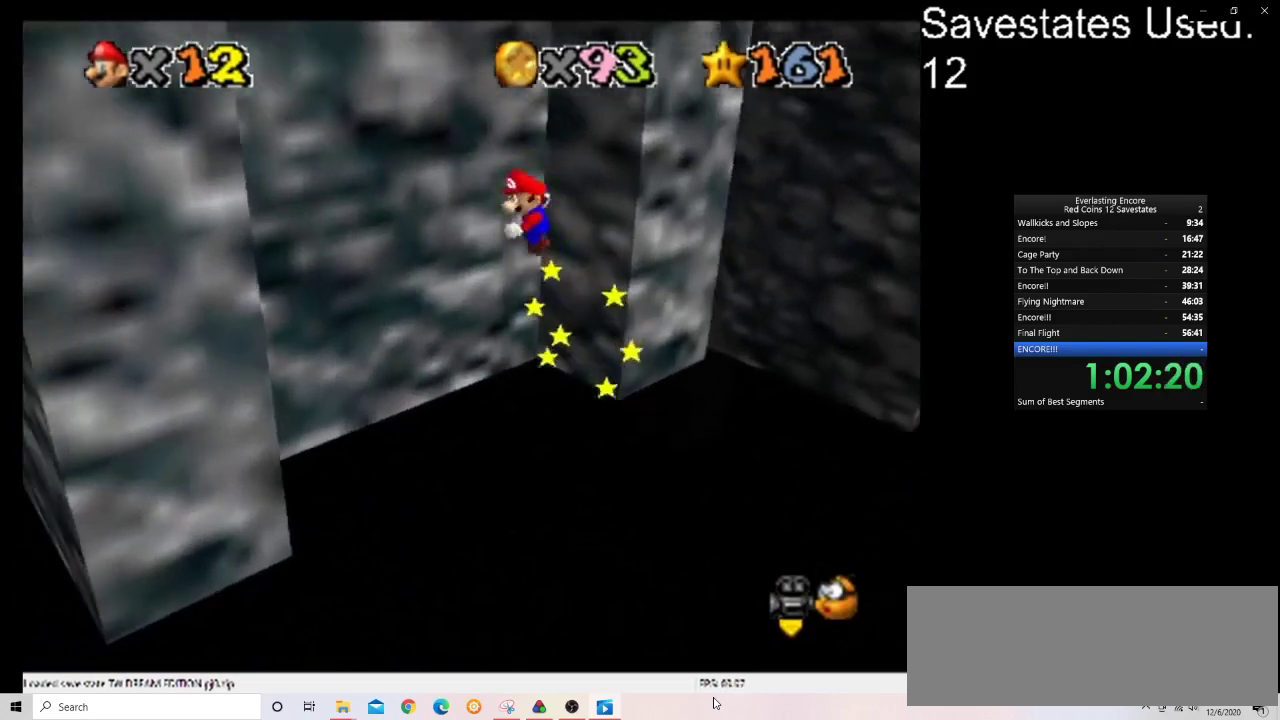
{"dt_ms": 500, "buttons": [], "left_stick": "down-left", "events": [[467, "A", "up"]]}
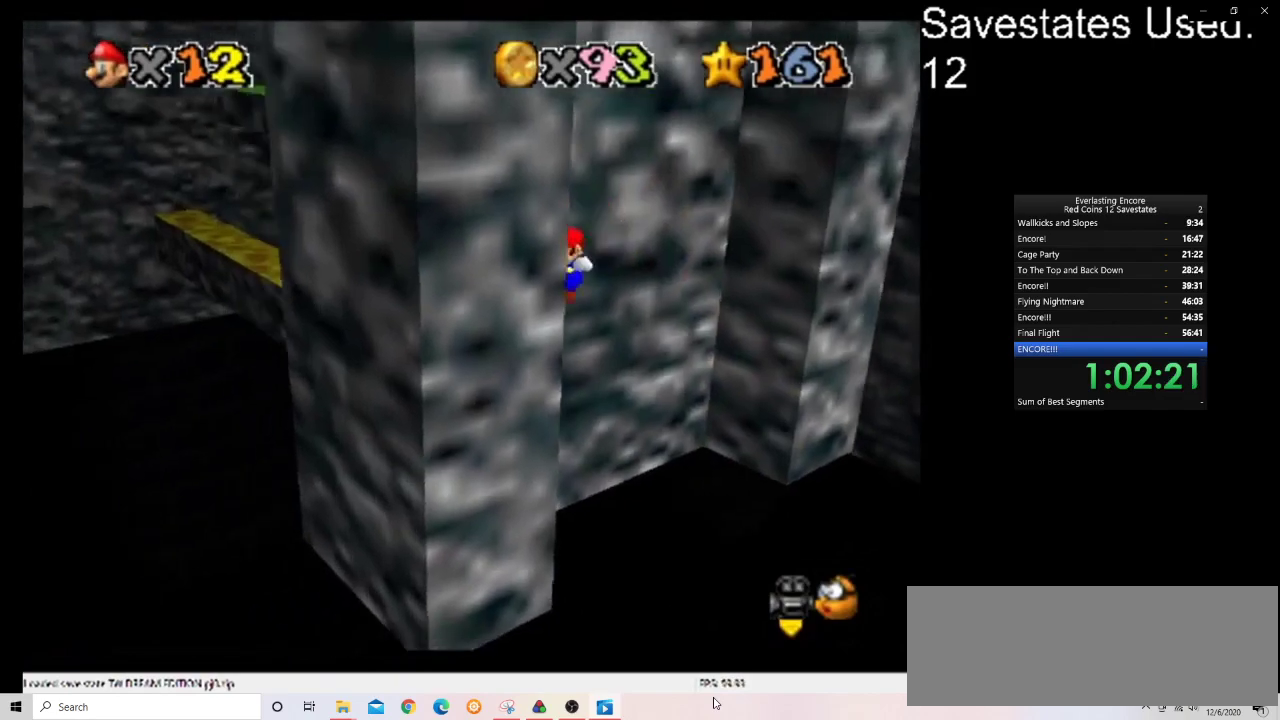
{"dt_ms": 300, "buttons": ["A"], "left_stick": "up-right", "events": [[33, "left_stick", "center"], [100, "A", "down"], [100, "left_stick", "up-right"]]}
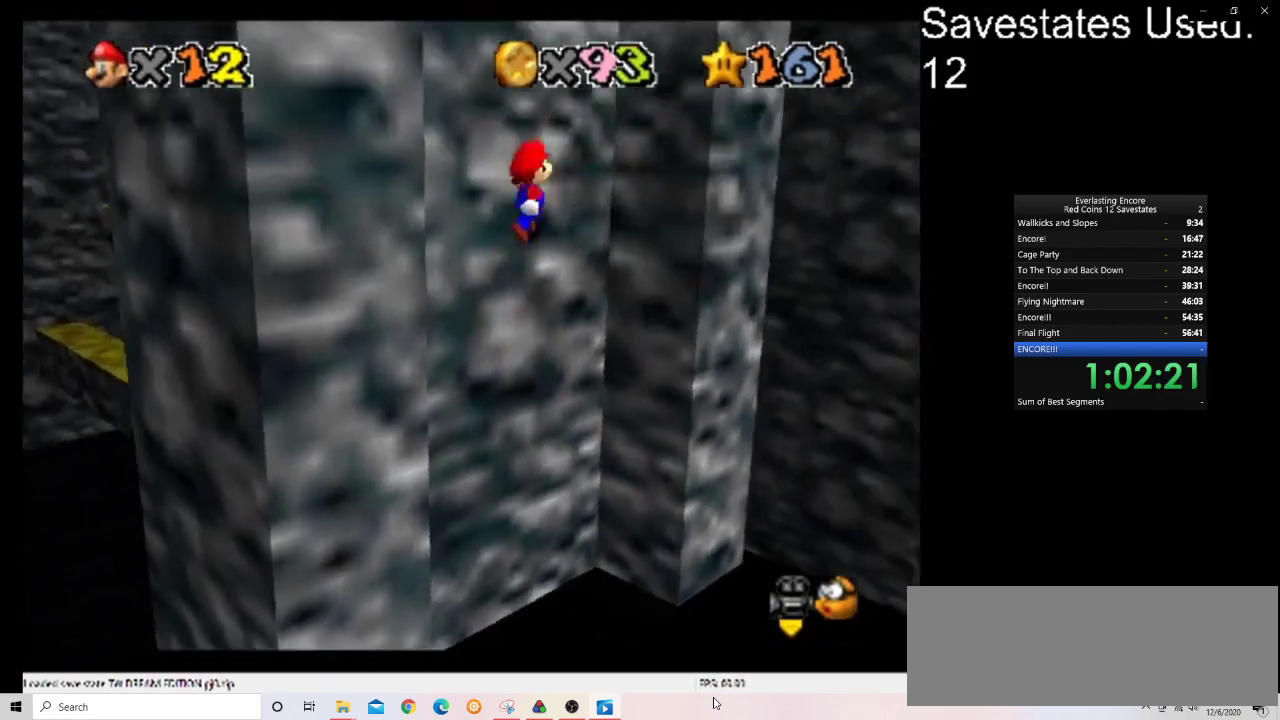
{"dt_ms": 800, "buttons": ["A"], "left_stick": "down-left", "events": [[300, "A", "up"], [367, "left_stick", "right"], [433, "left_stick", "center"], [500, "A", "down"], [533, "left_stick", "down-left"]]}
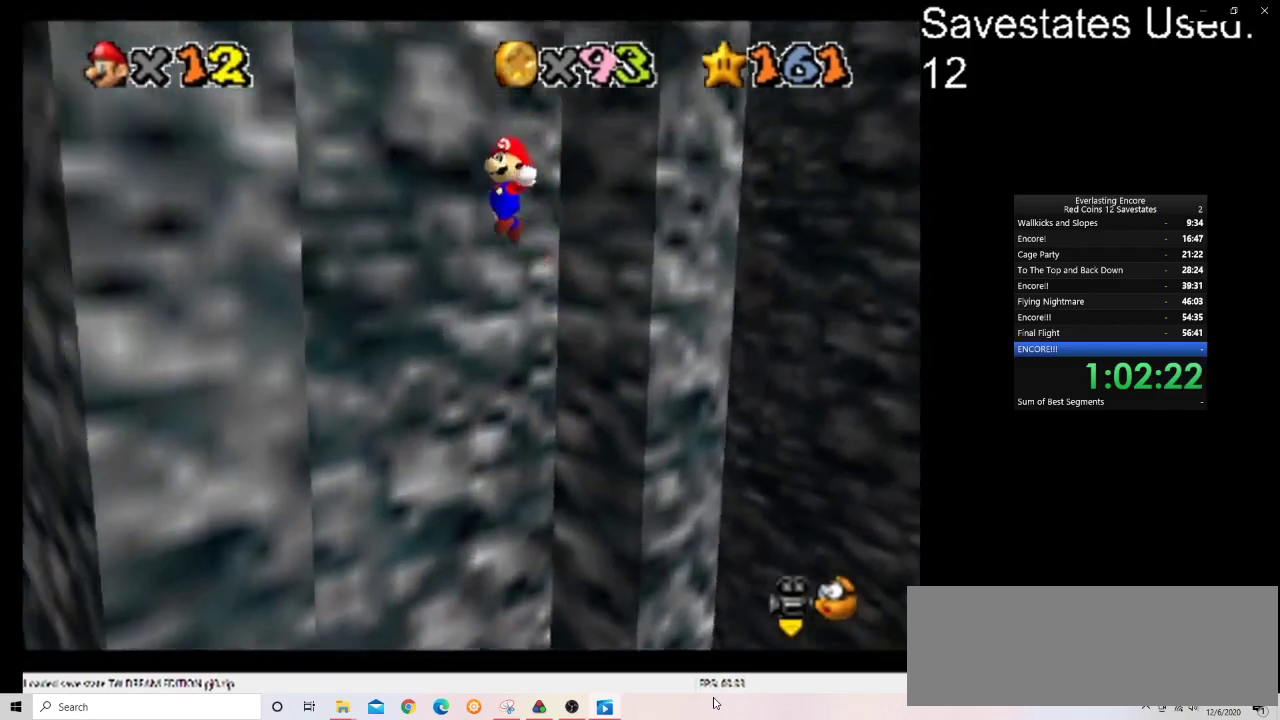
{"dt_ms": 400, "buttons": ["A"], "left_stick": "center", "events": [[233, "A", "up"], [367, "left_stick", "center"], [400, "A", "down"]]}
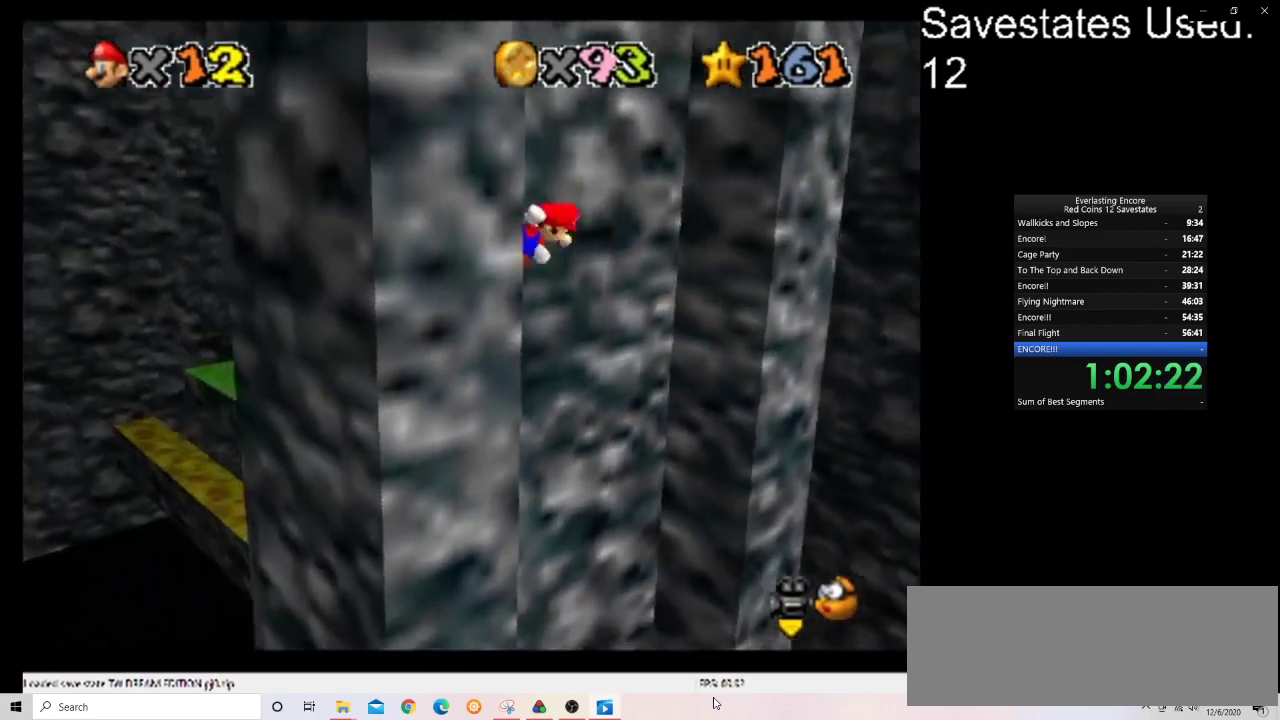
{"dt_ms": 500, "buttons": ["A"], "left_stick": "up-right", "events": [[33, "left_stick", "up-right"]]}
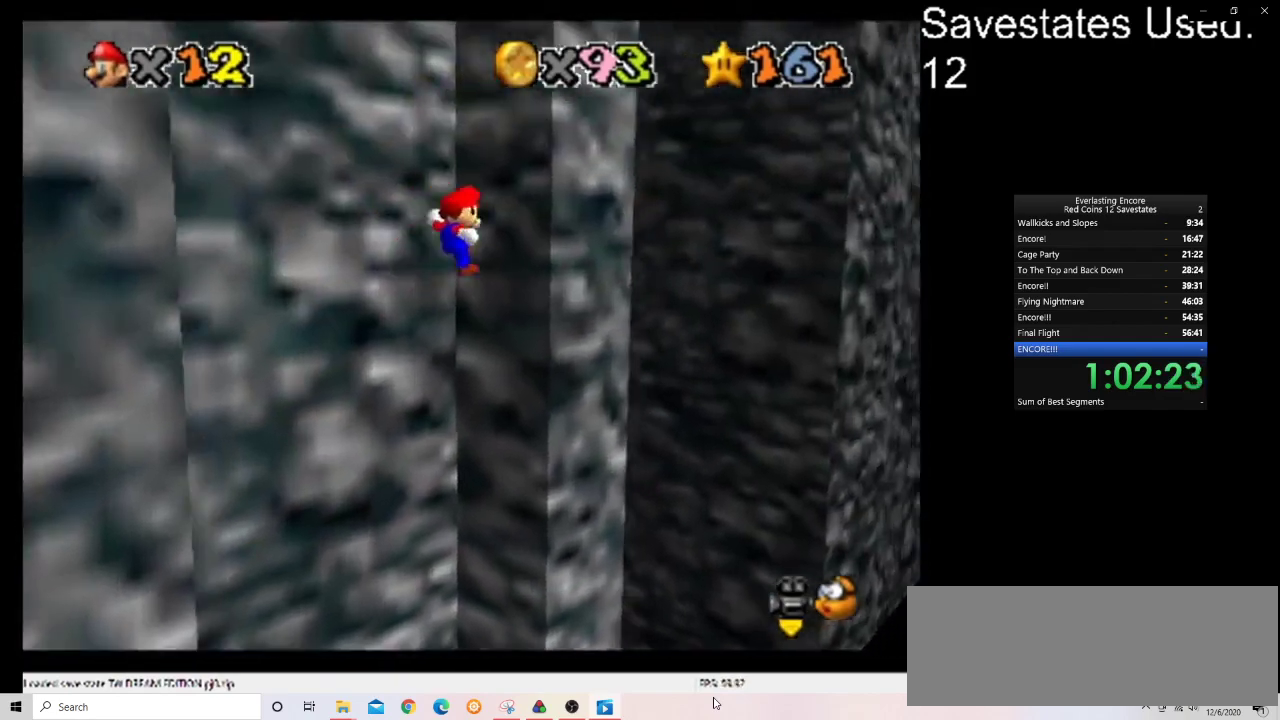
{"dt_ms": 300, "buttons": ["A"], "left_stick": "down-left", "events": [[100, "A", "up"], [200, "left_stick", "down-left"], [233, "A", "down"]]}
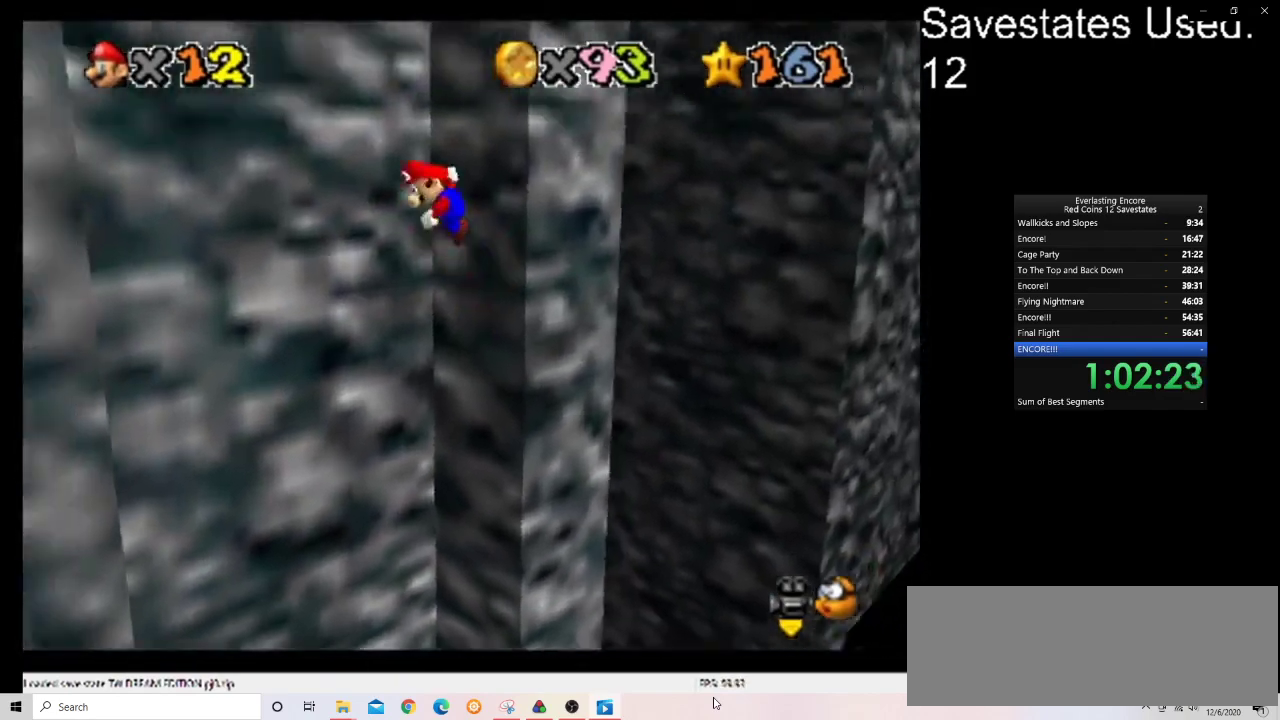
{"dt_ms": 700, "buttons": ["A"], "left_stick": "up-right", "events": [[533, "A", "up"], [600, "left_stick", "left"], [667, "A", "down"], [667, "left_stick", "up-right"]]}
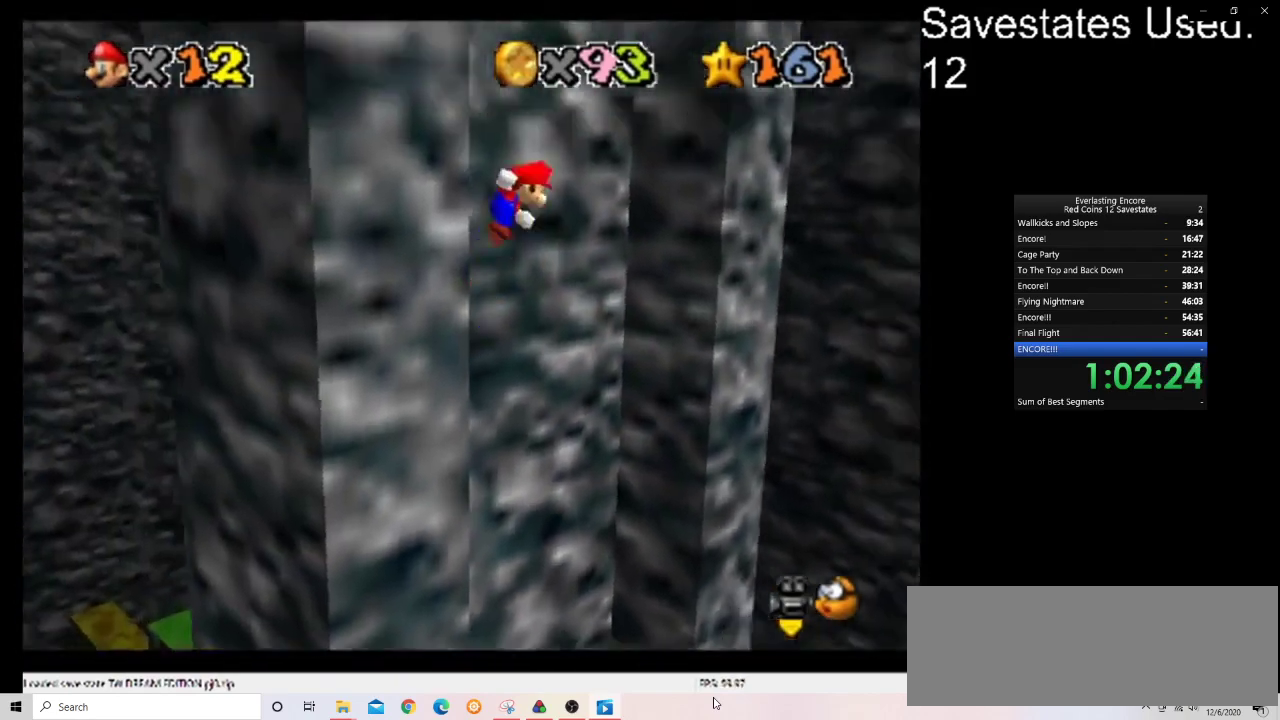
{"dt_ms": 500, "buttons": [], "left_stick": "up-right", "events": [[433, "A", "up"]]}
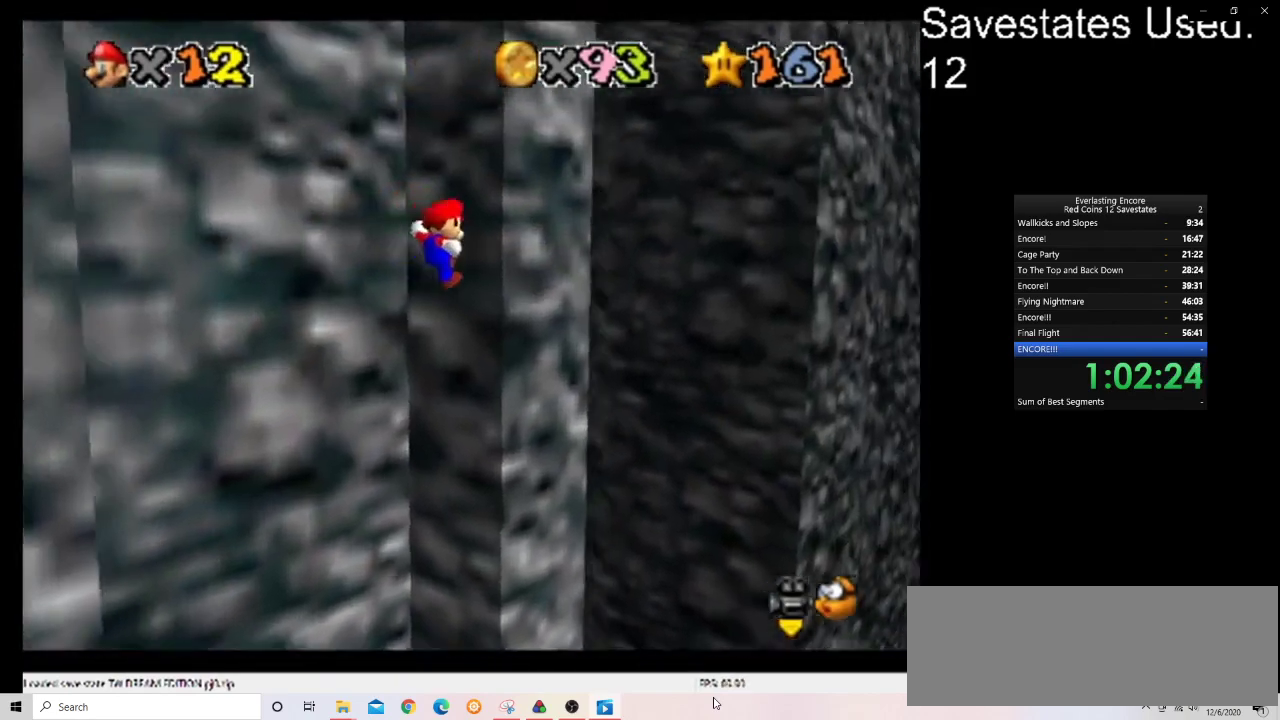
{"dt_ms": 500, "buttons": ["A"], "left_stick": "down-left", "events": [[167, "A", "down"], [200, "left_stick", "down-left"]]}
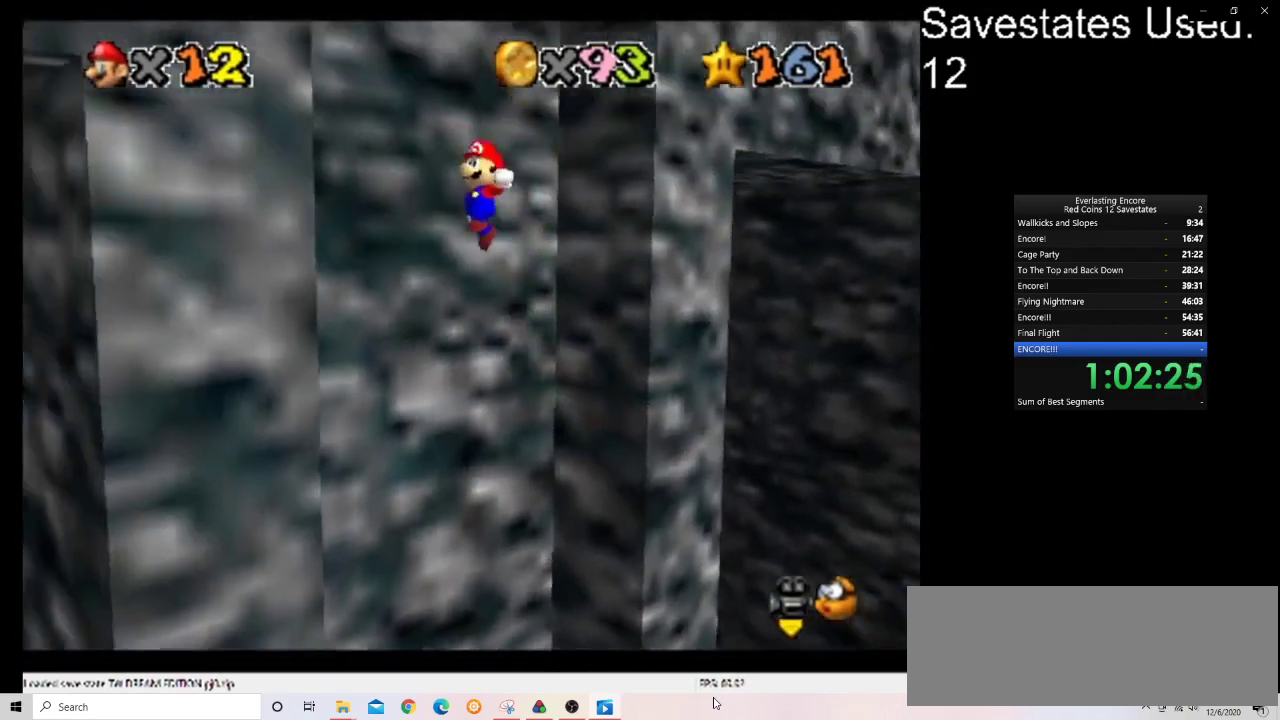
{"dt_ms": 400, "buttons": ["A"], "left_stick": "up-right", "events": [[200, "A", "up"], [367, "A", "down"], [400, "left_stick", "up-right"]]}
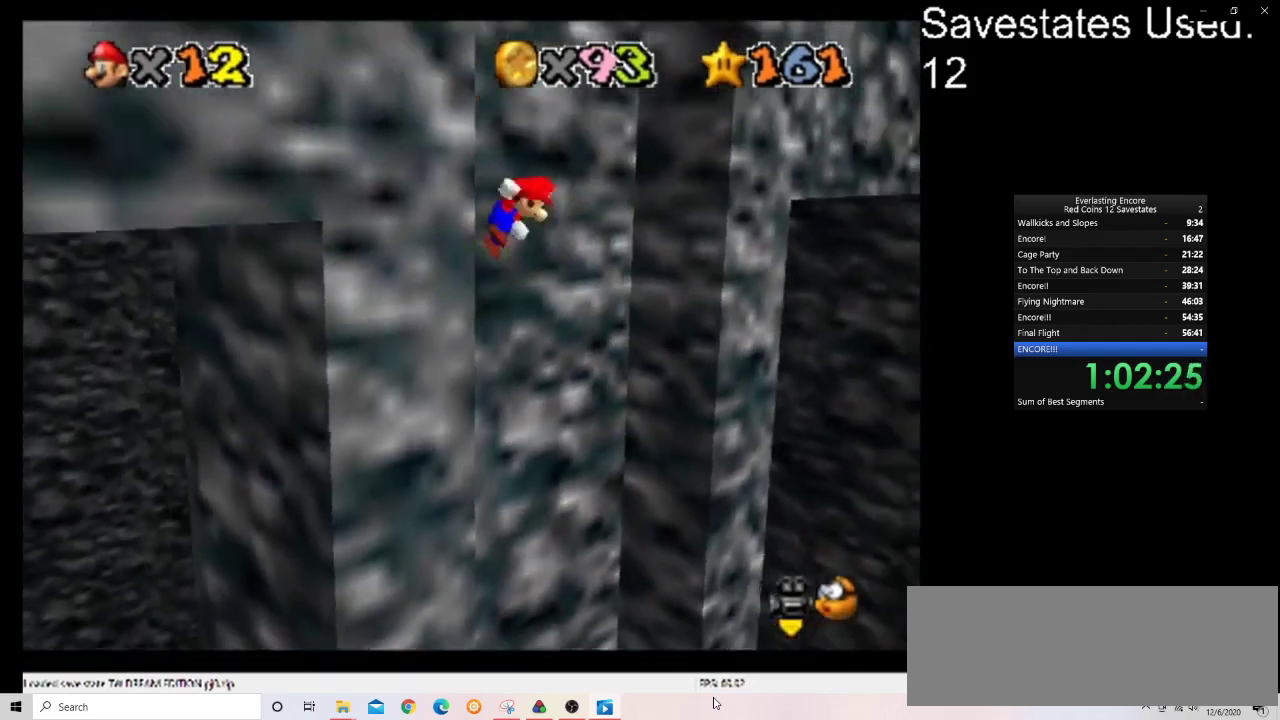
{"dt_ms": 600, "buttons": [], "left_stick": "right", "events": [[467, "A", "up"], [600, "left_stick", "right"]]}
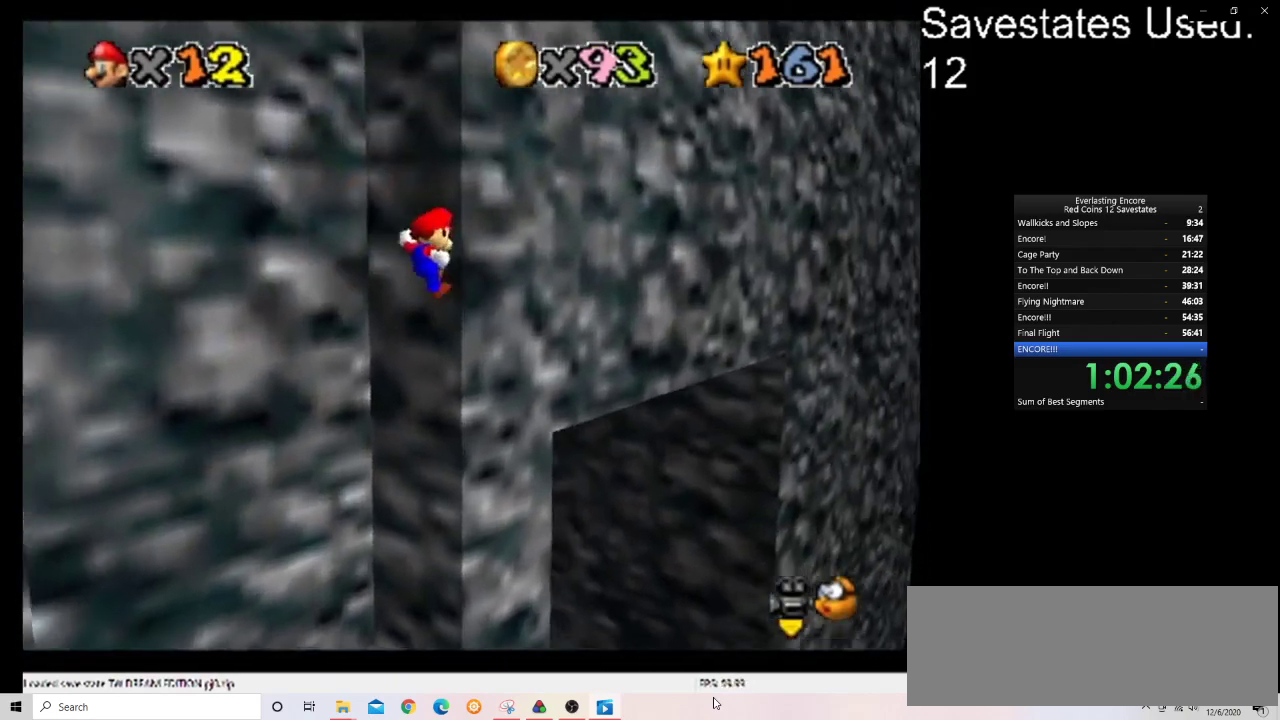
{"dt_ms": 300, "buttons": [], "left_stick": "down-left", "events": [[100, "A", "down"], [100, "left_stick", "down-left"], [300, "A", "up"]]}
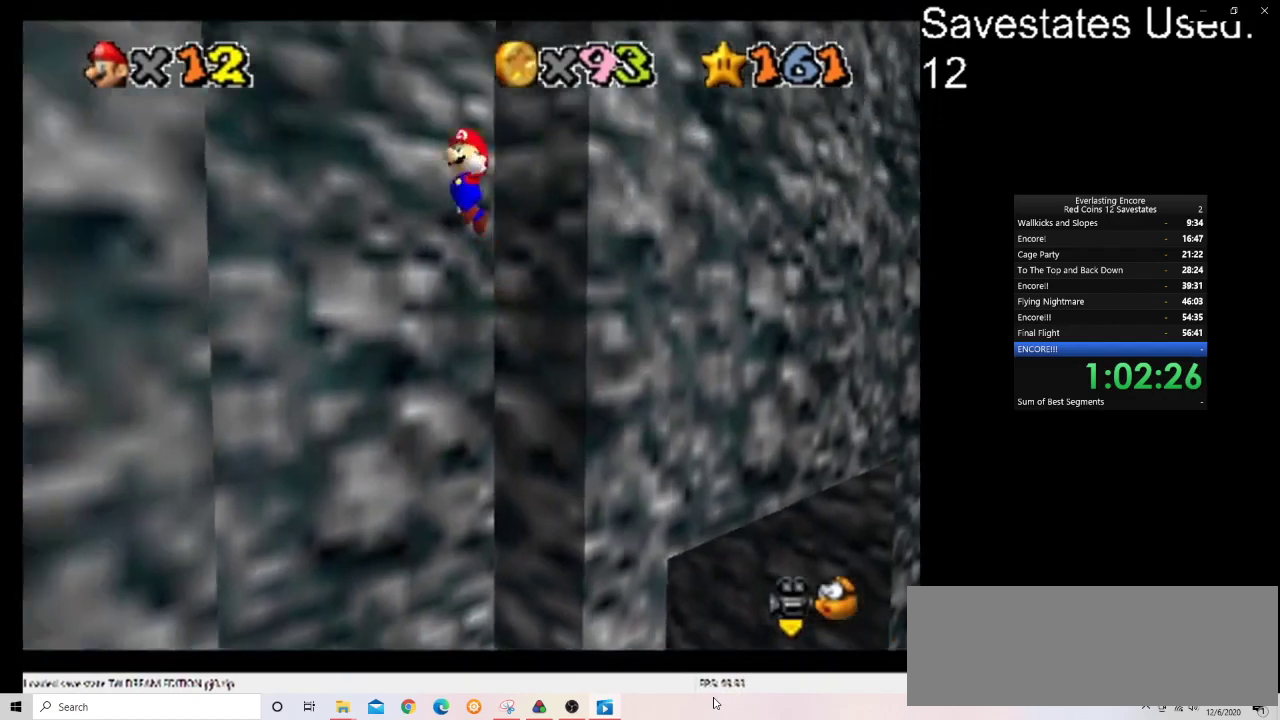
{"dt_ms": 800, "buttons": ["A"], "left_stick": "up-right", "events": [[467, "left_stick", "right"], [567, "A", "down"], [567, "left_stick", "up-right"]]}